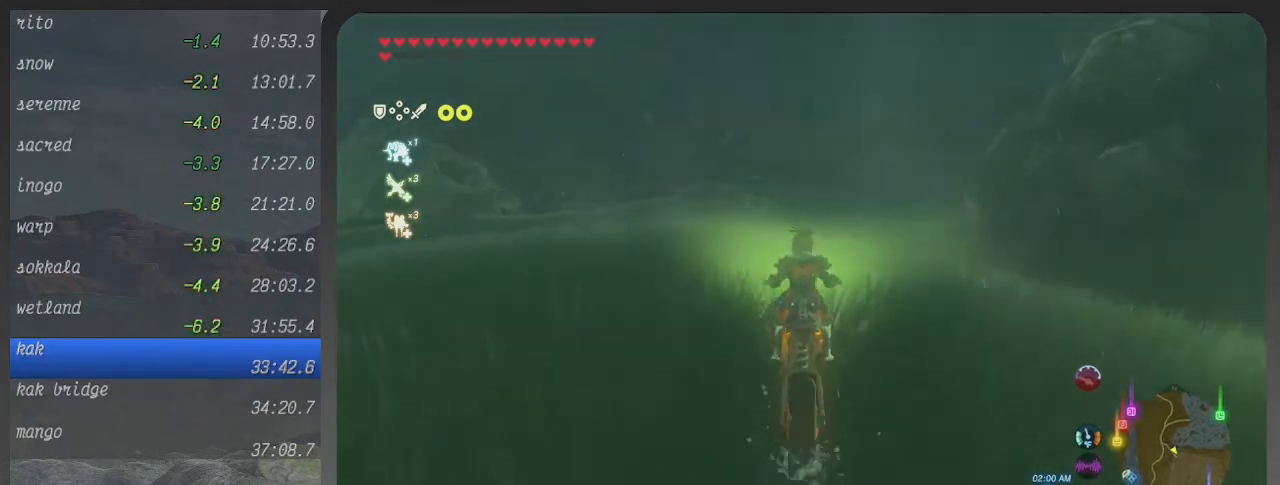
Gameplay with a controller (Xbox layout); each line is a JSON object with the inputs held at the frame after it. "events" lists button and stick changes between this image and that frame as [ms after this image, input, new state], when the widget could be followed in between. Not read: L3 R3.
{"buttons": ["B"], "left_stick": "up", "right_stick": "center", "events": []}
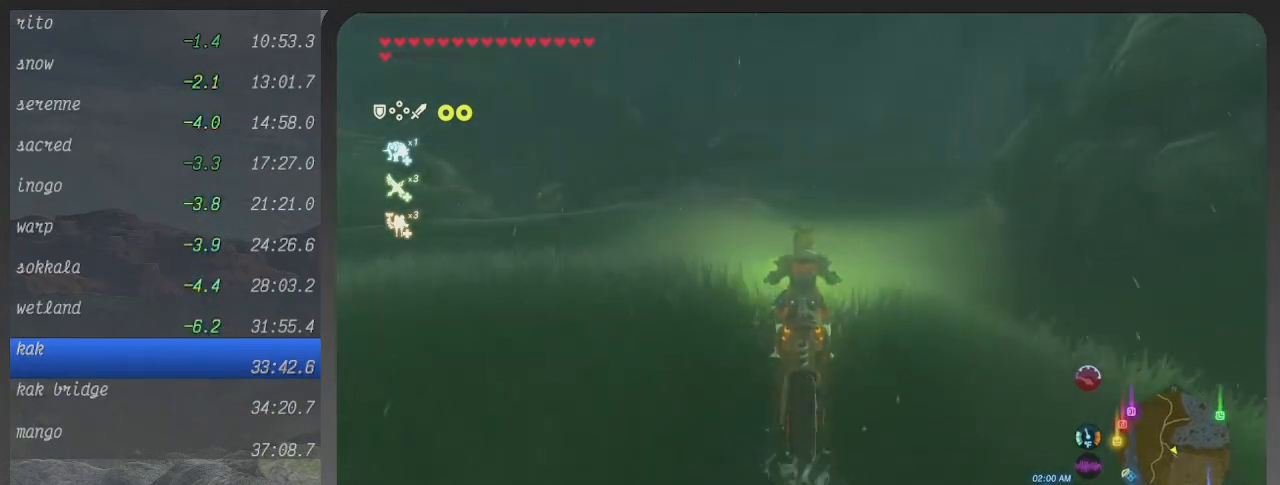
{"buttons": ["B"], "left_stick": "up", "right_stick": "center", "events": []}
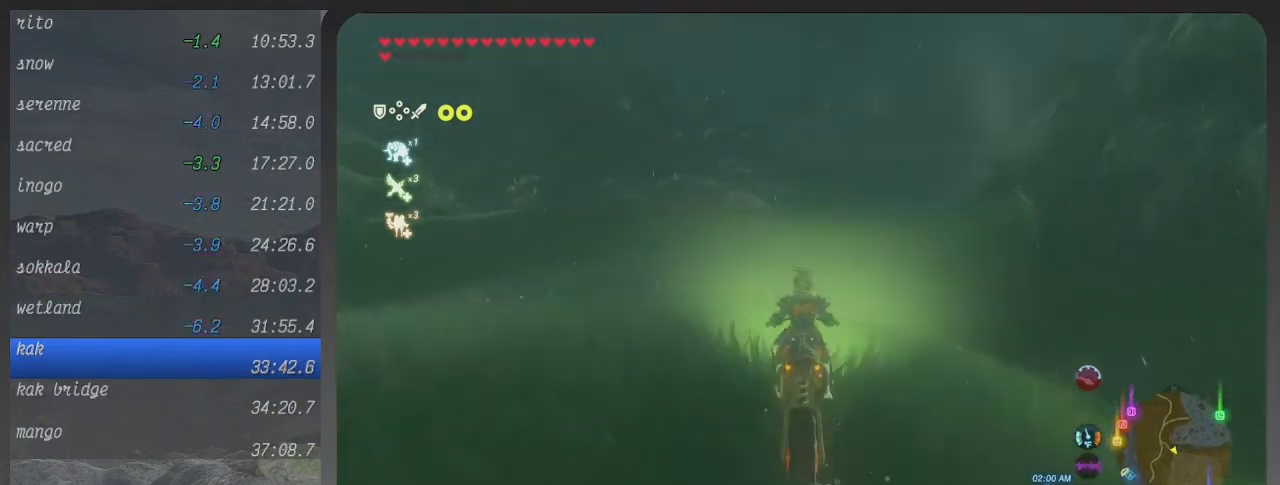
{"buttons": ["B"], "left_stick": "up", "right_stick": "center", "events": []}
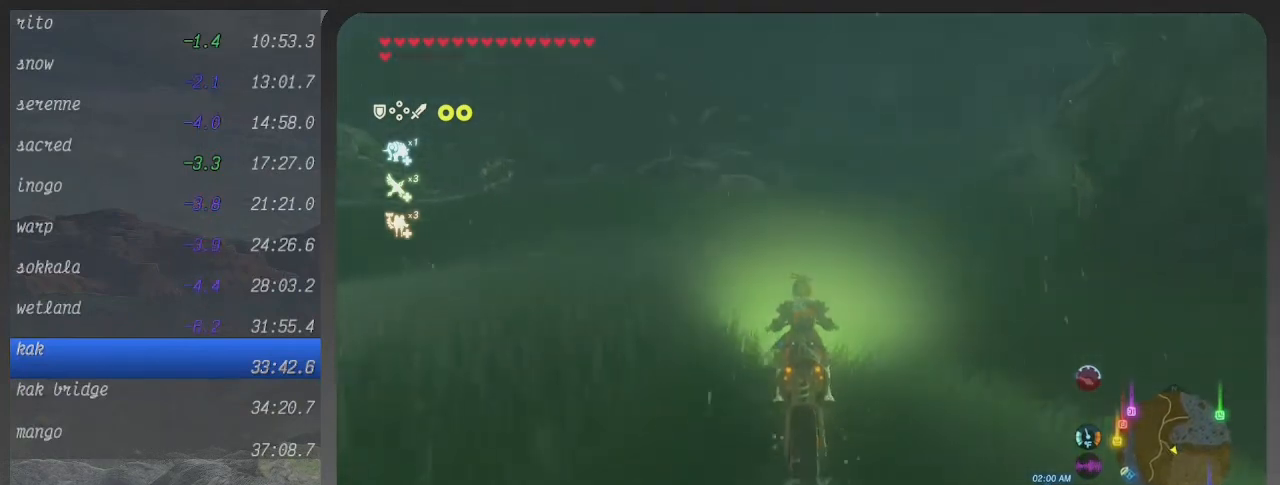
{"buttons": ["B"], "left_stick": "up", "right_stick": "center", "events": []}
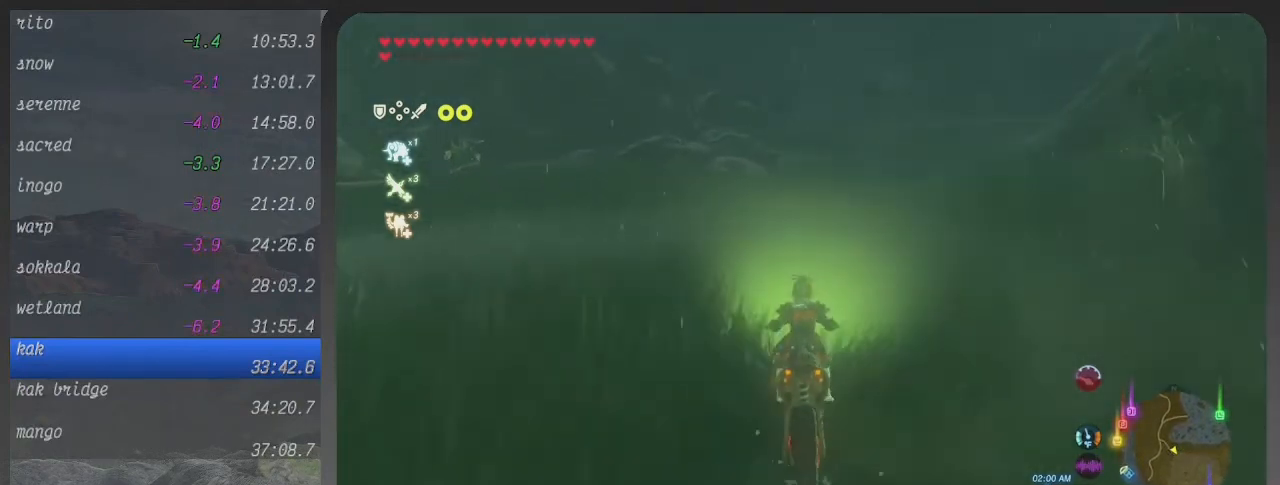
{"buttons": ["B"], "left_stick": "up", "right_stick": "center", "events": []}
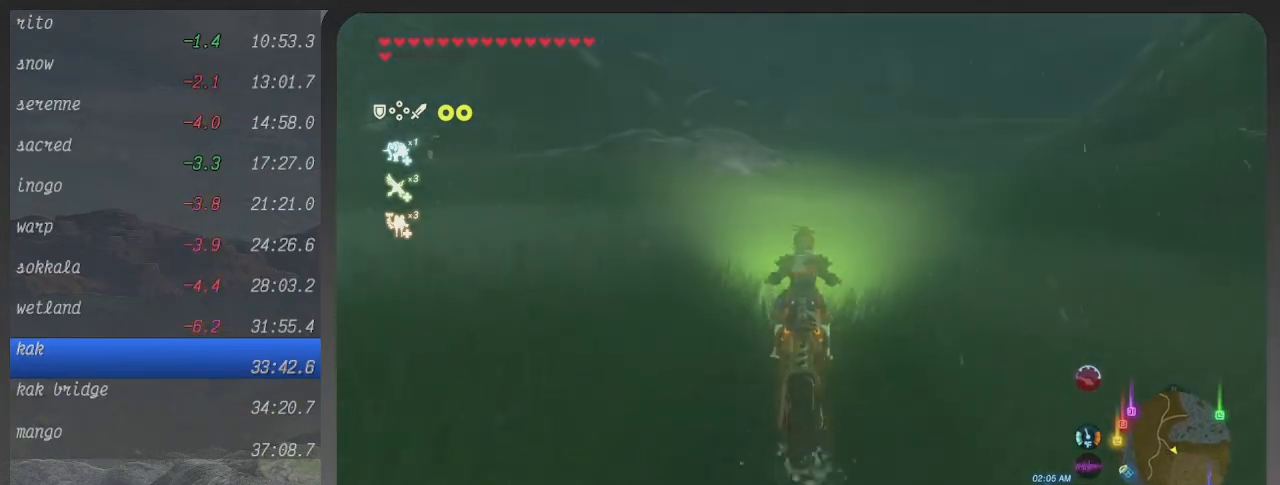
{"buttons": ["B"], "left_stick": "up", "right_stick": "center", "events": []}
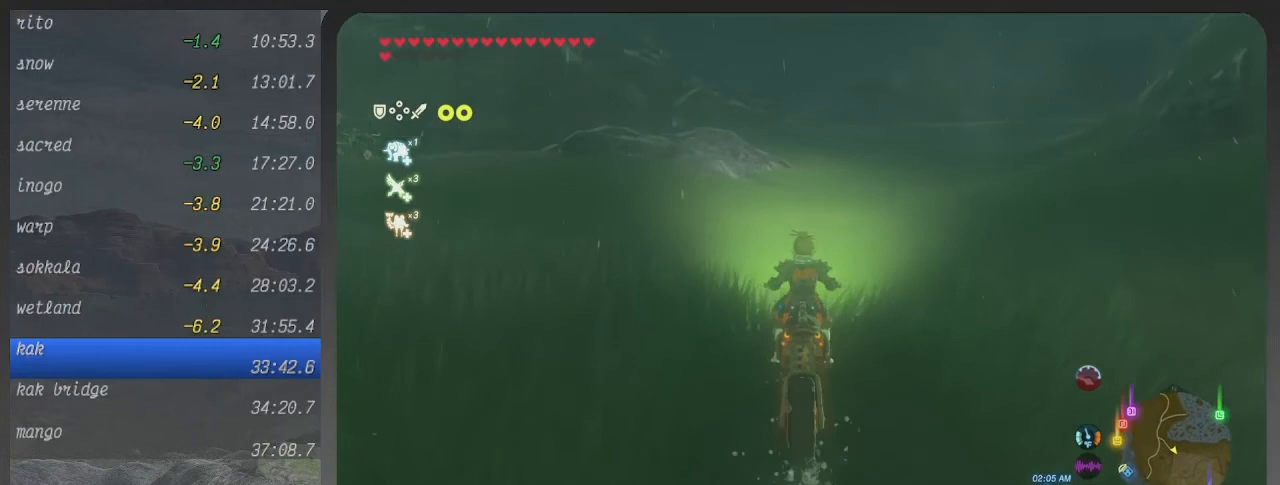
{"buttons": ["B"], "left_stick": "up", "right_stick": "center", "events": []}
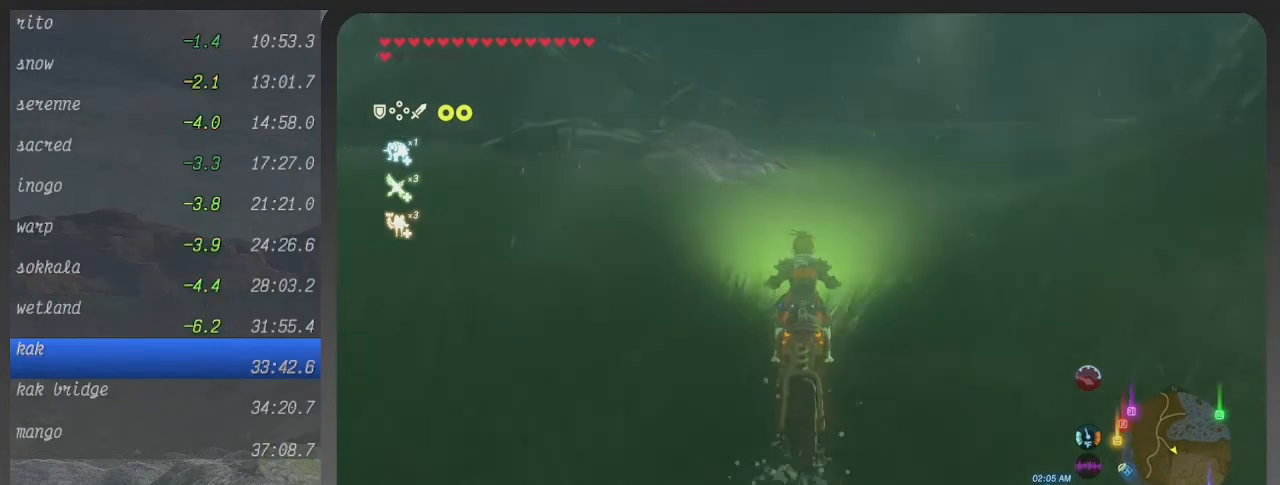
{"buttons": ["B"], "left_stick": "up", "right_stick": "center", "events": []}
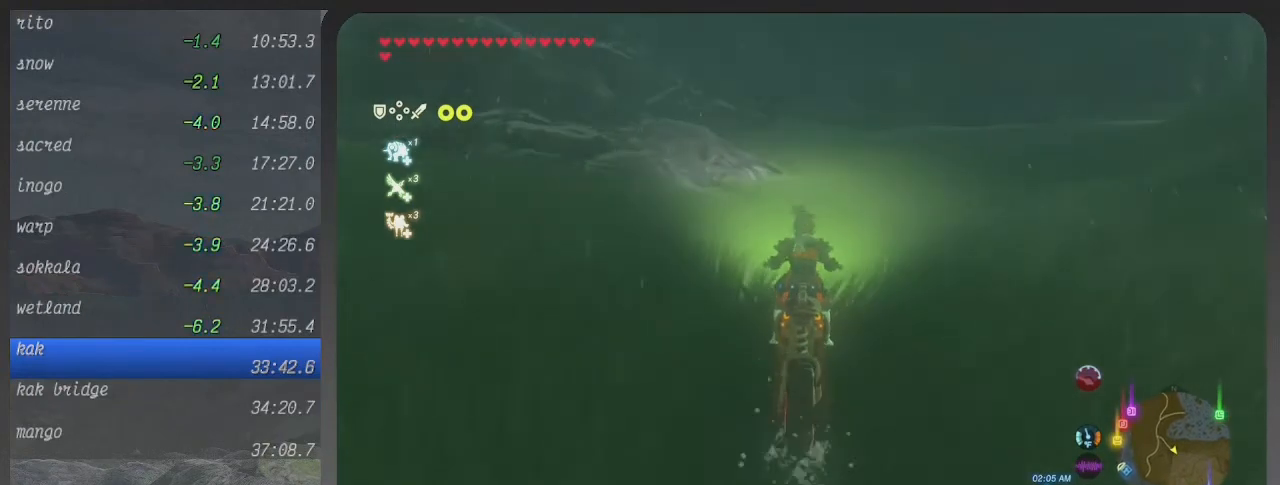
{"buttons": ["B"], "left_stick": "up", "right_stick": "center", "events": []}
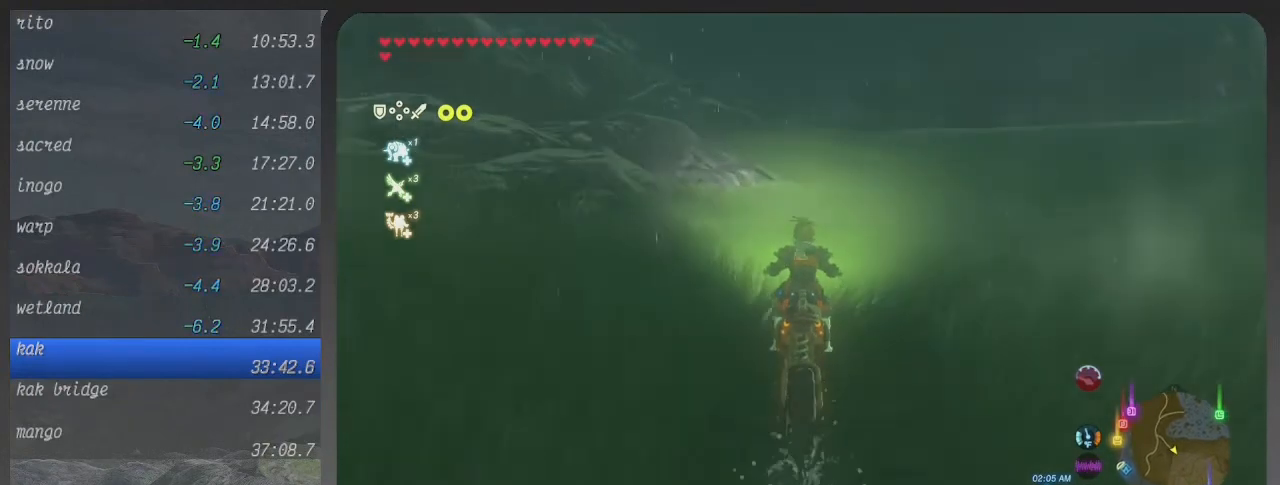
{"buttons": ["B"], "left_stick": "up", "right_stick": "center", "events": []}
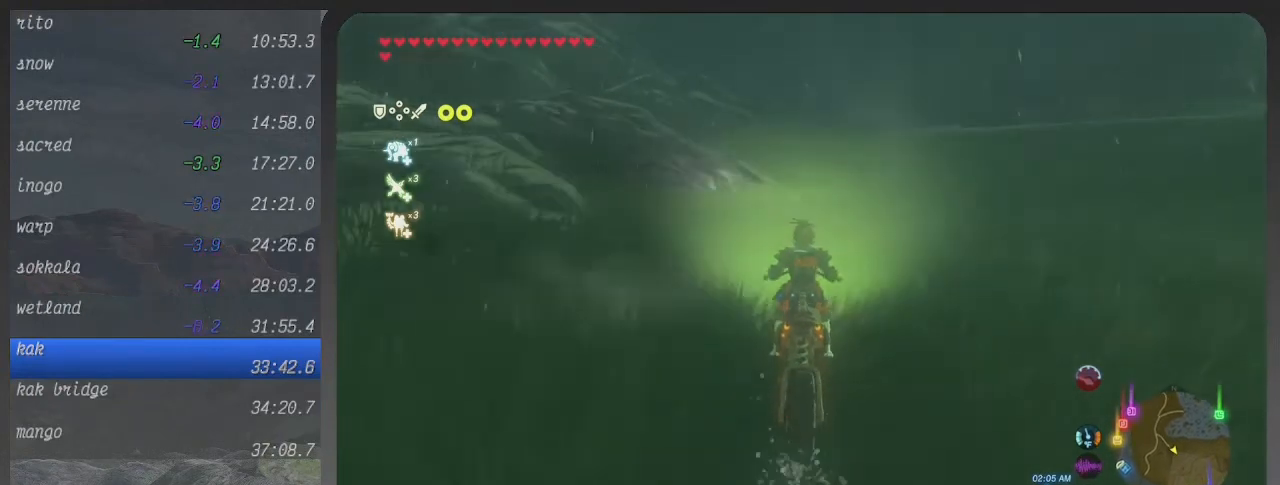
{"buttons": ["B"], "left_stick": "up", "right_stick": "center", "events": []}
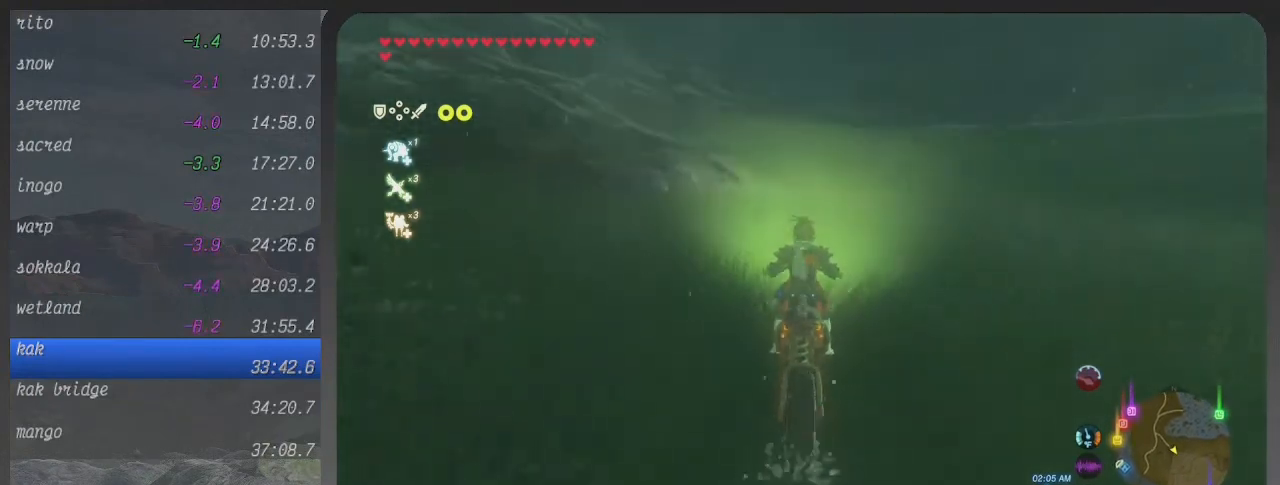
{"buttons": ["B"], "left_stick": "up", "right_stick": "center", "events": []}
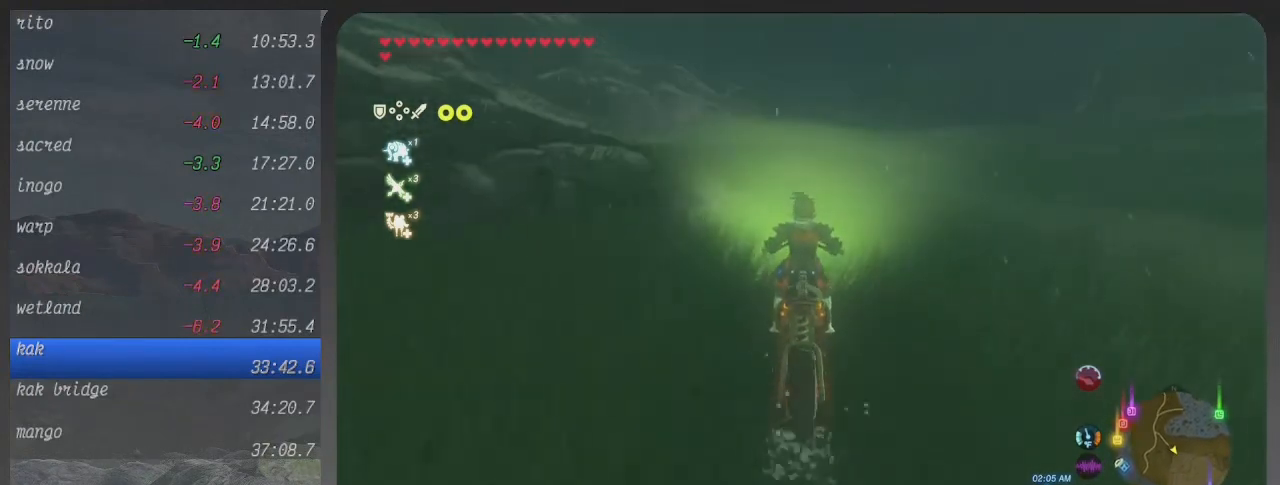
{"buttons": ["B"], "left_stick": "up", "right_stick": "center", "events": []}
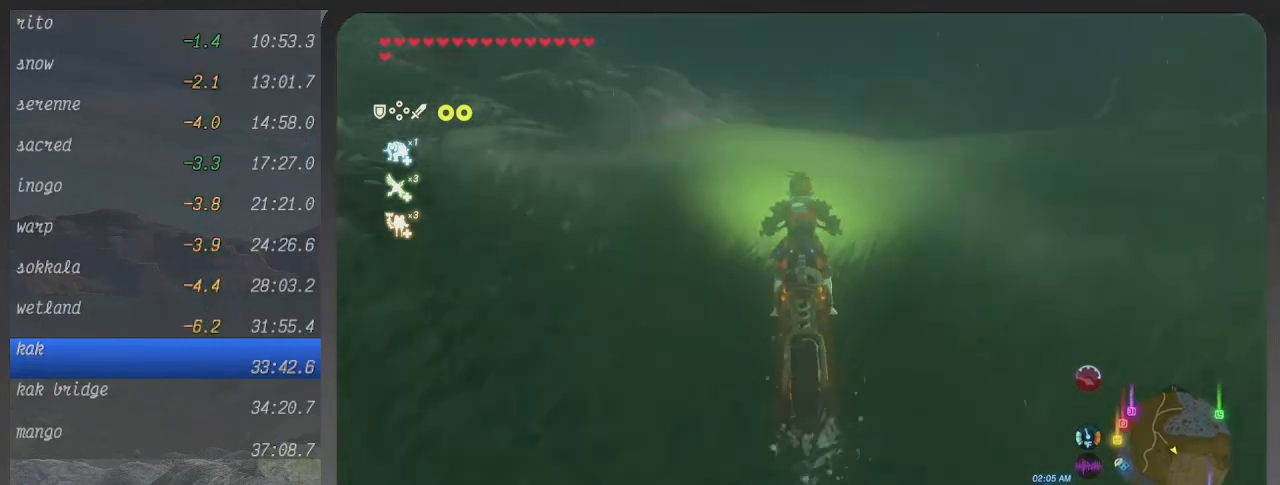
{"buttons": ["B"], "left_stick": "up", "right_stick": "center", "events": []}
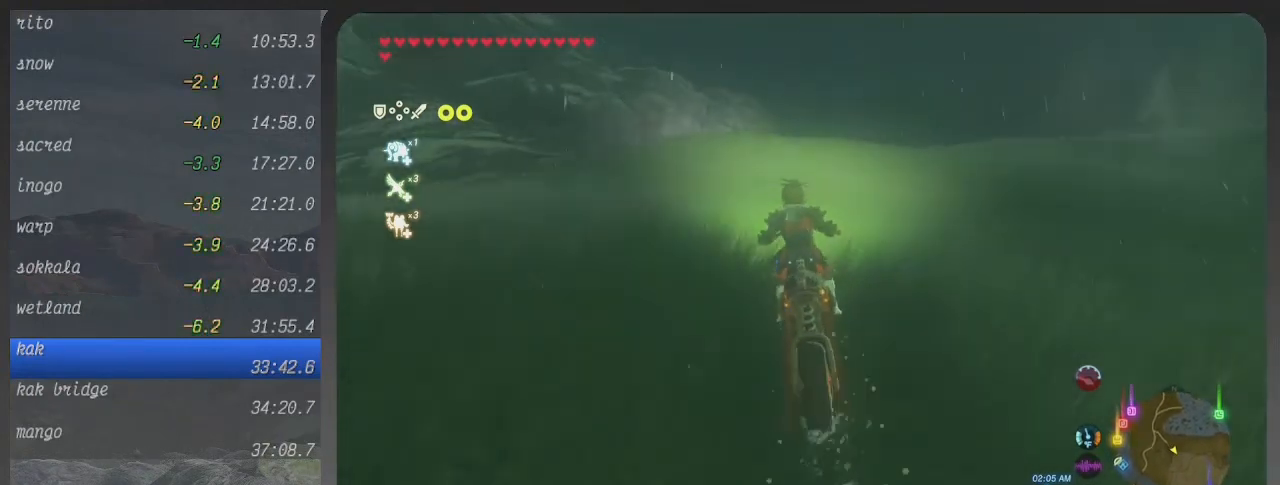
{"buttons": ["B"], "left_stick": "up", "right_stick": "center", "events": []}
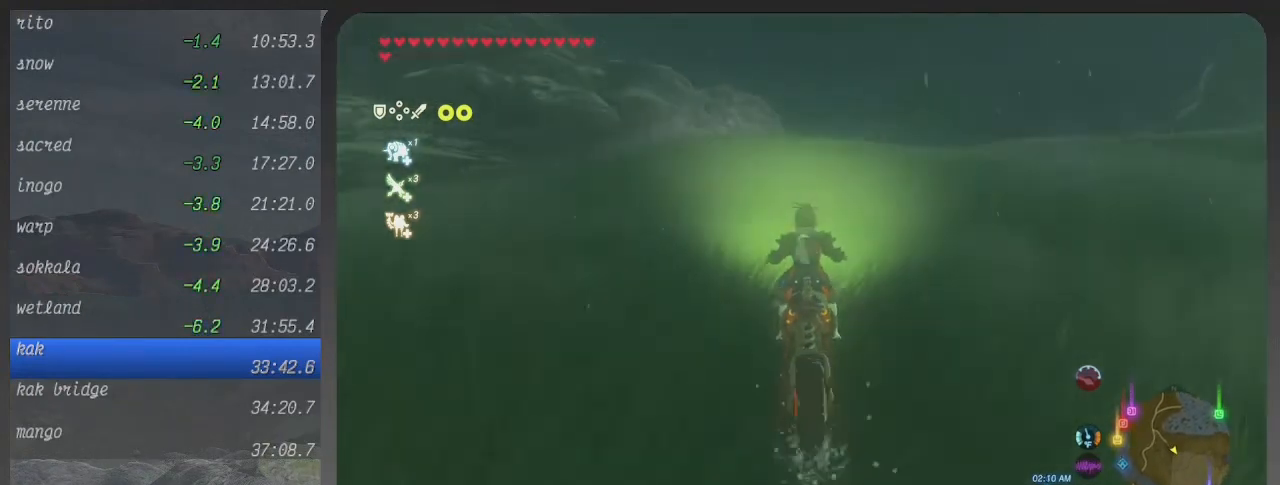
{"buttons": ["B"], "left_stick": "up", "right_stick": "center", "events": []}
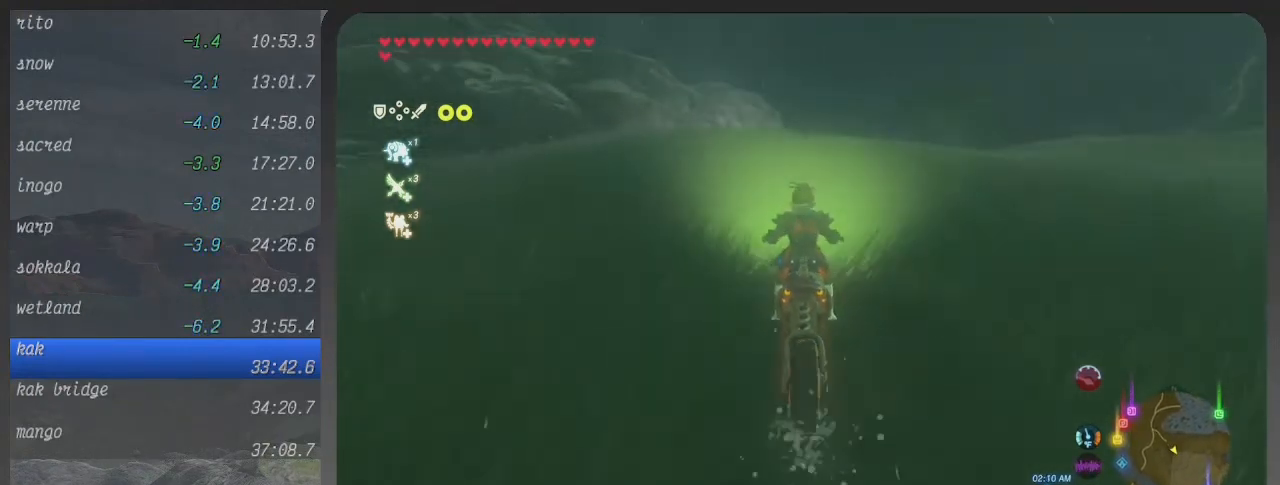
{"buttons": ["B"], "left_stick": "up", "right_stick": "center", "events": []}
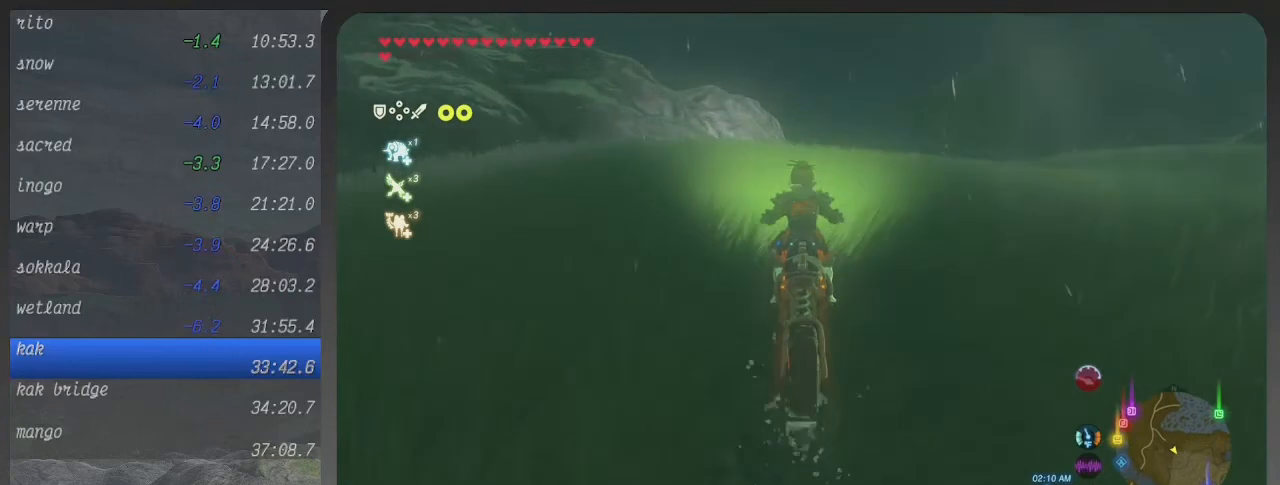
{"buttons": ["B"], "left_stick": "up", "right_stick": "center", "events": []}
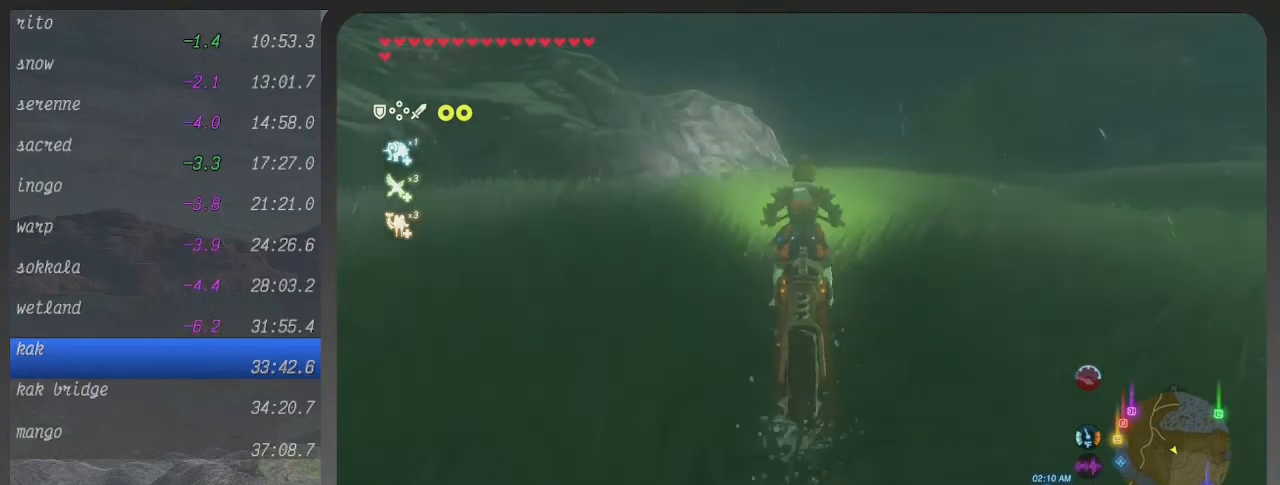
{"buttons": ["B"], "left_stick": "up", "right_stick": "center", "events": []}
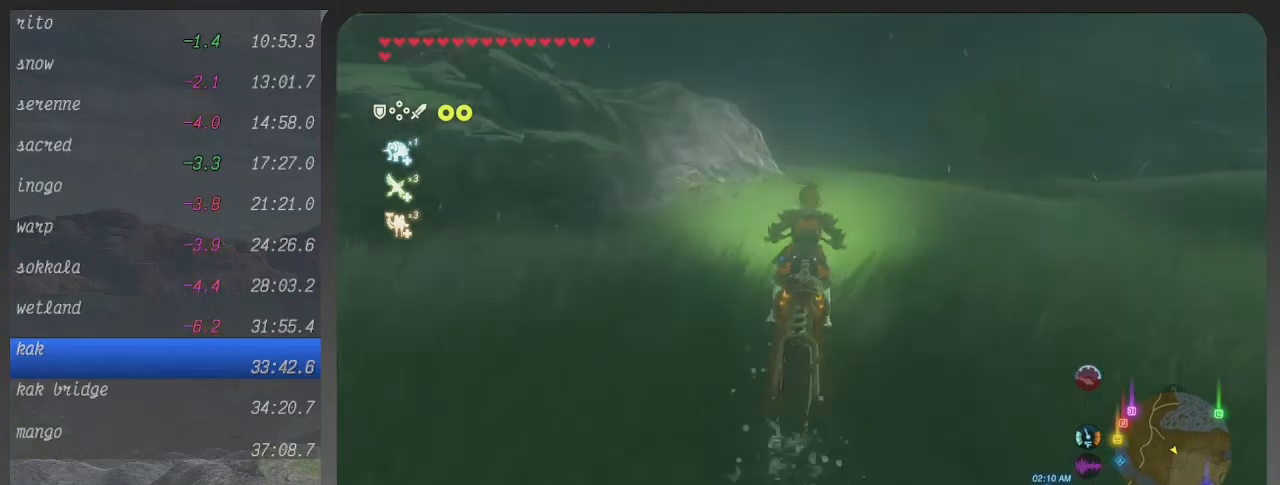
{"buttons": ["B"], "left_stick": "up", "right_stick": "center", "events": []}
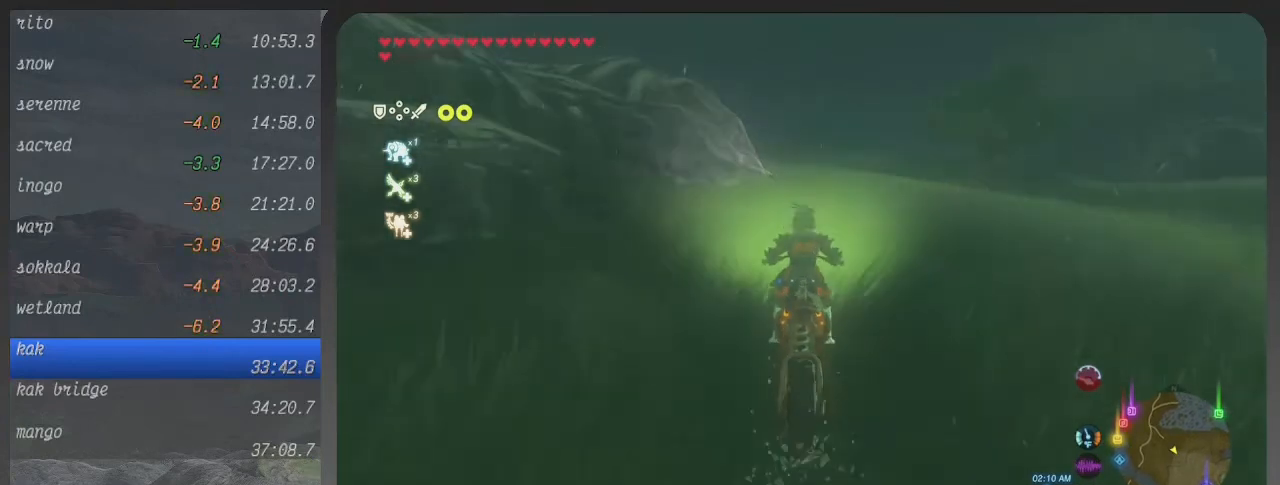
{"buttons": ["B"], "left_stick": "up", "right_stick": "center", "events": []}
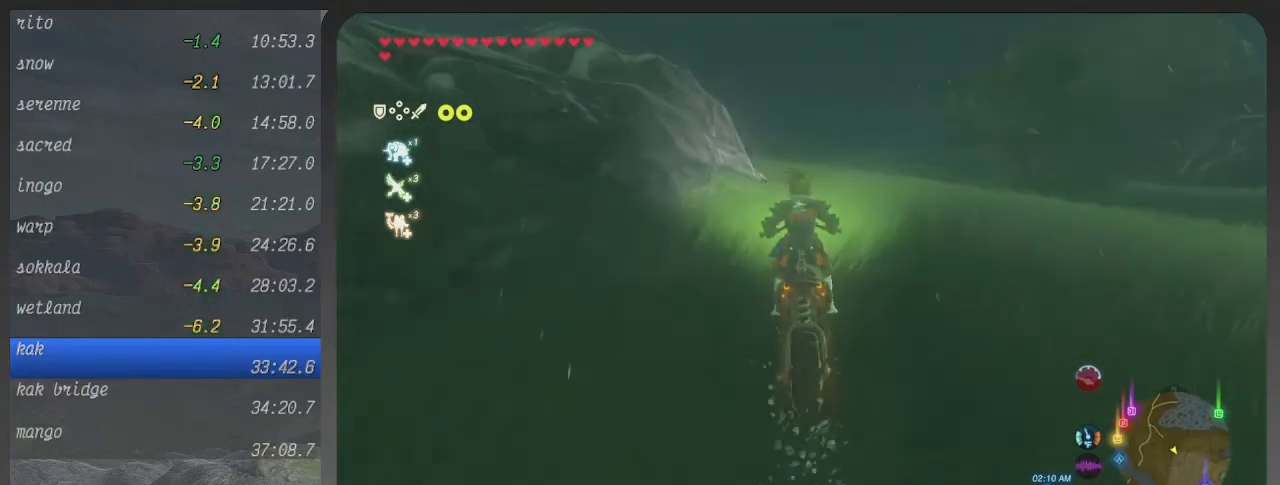
{"buttons": ["B"], "left_stick": "up", "right_stick": "center", "events": []}
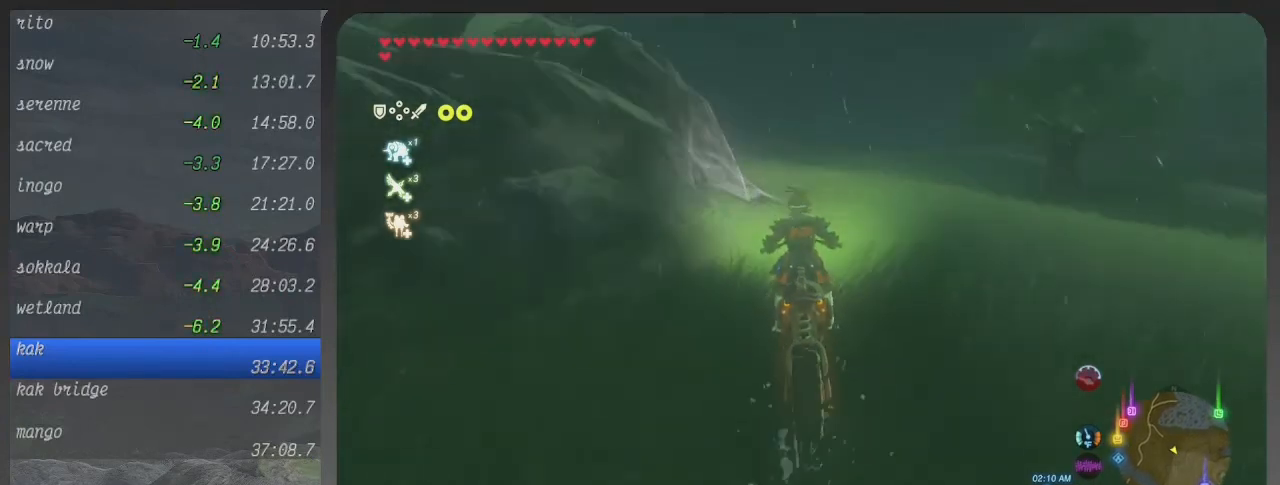
{"buttons": ["B"], "left_stick": "up", "right_stick": "center", "events": []}
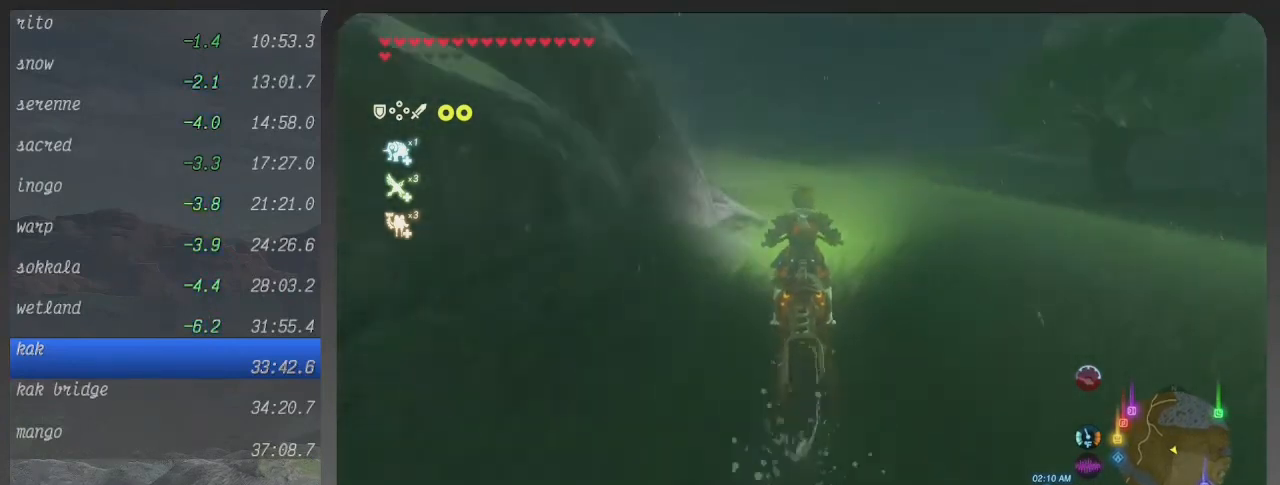
{"buttons": ["B"], "left_stick": "up", "right_stick": "center", "events": []}
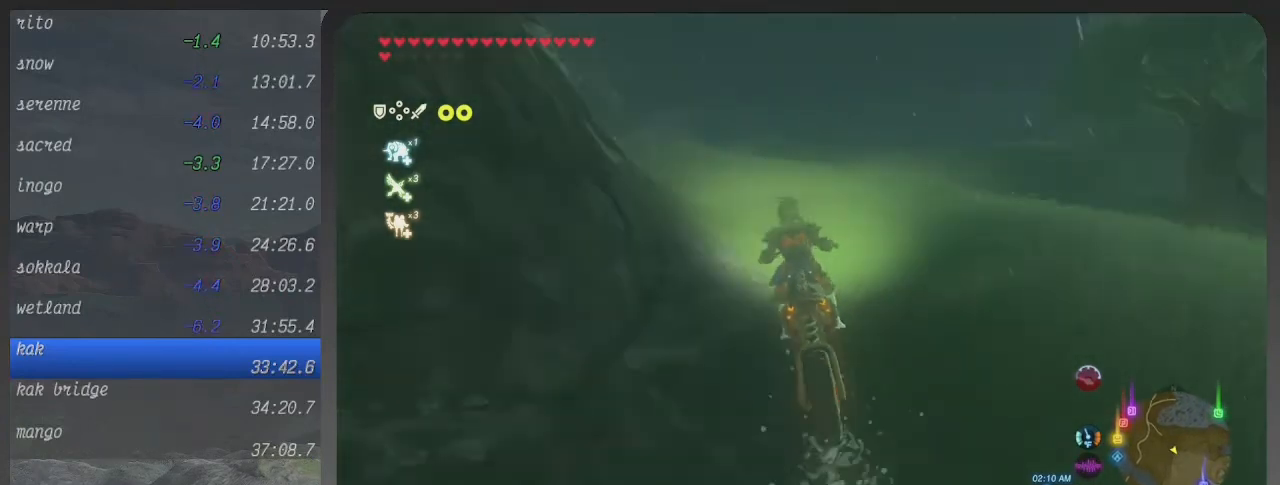
{"buttons": ["B"], "left_stick": "up", "right_stick": "center", "events": []}
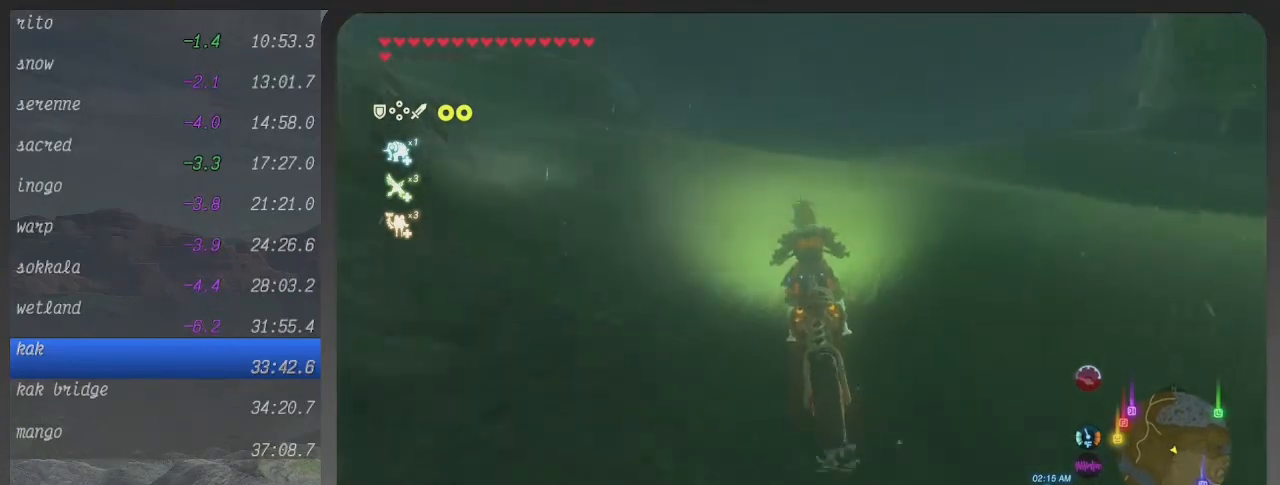
{"buttons": ["B"], "left_stick": "up", "right_stick": "center", "events": []}
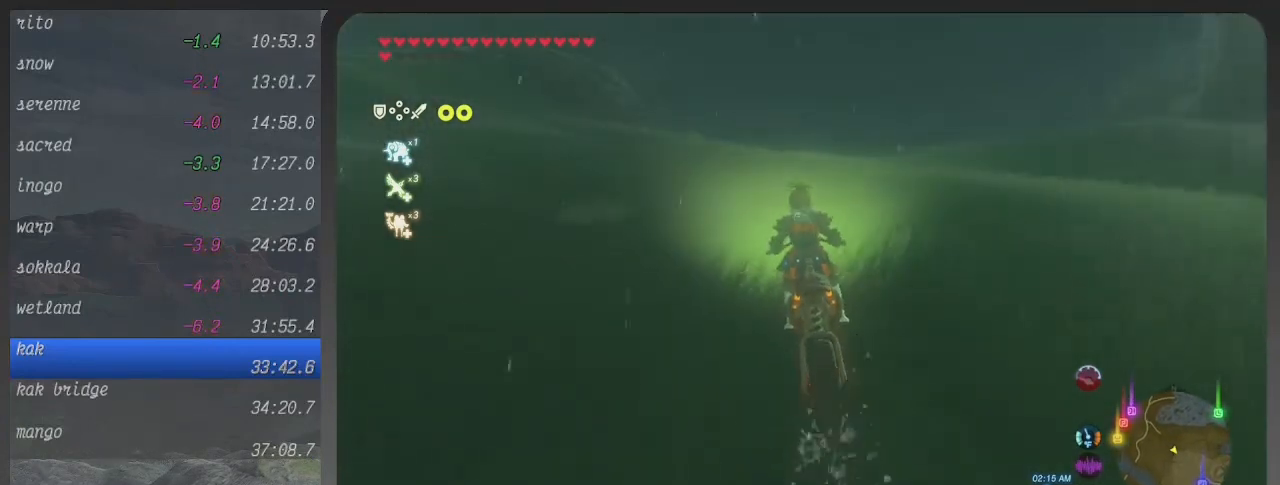
{"buttons": ["B"], "left_stick": "up", "right_stick": "center", "events": []}
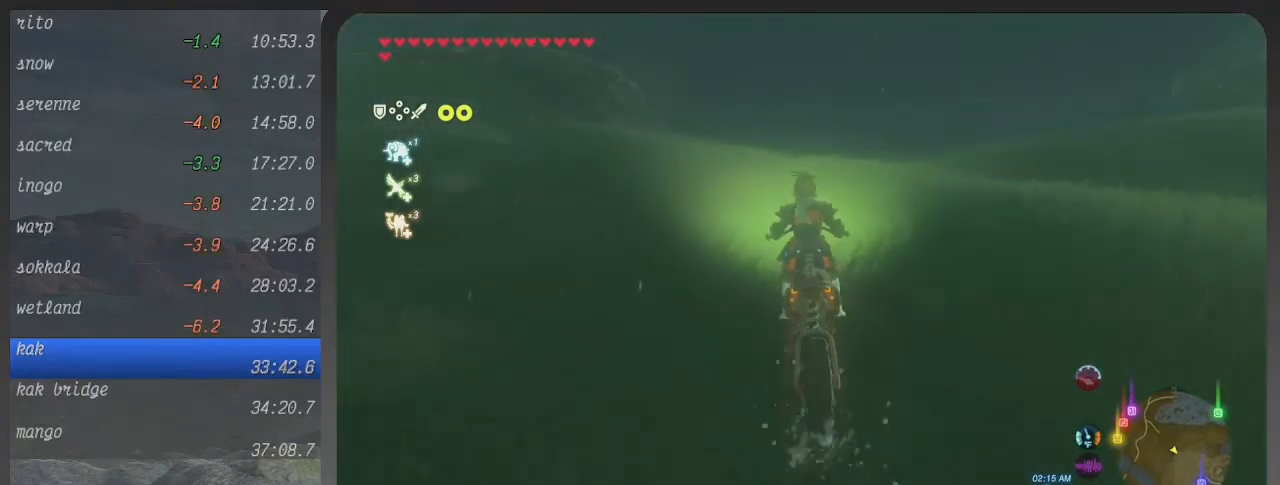
{"buttons": ["B"], "left_stick": "up", "right_stick": "center", "events": []}
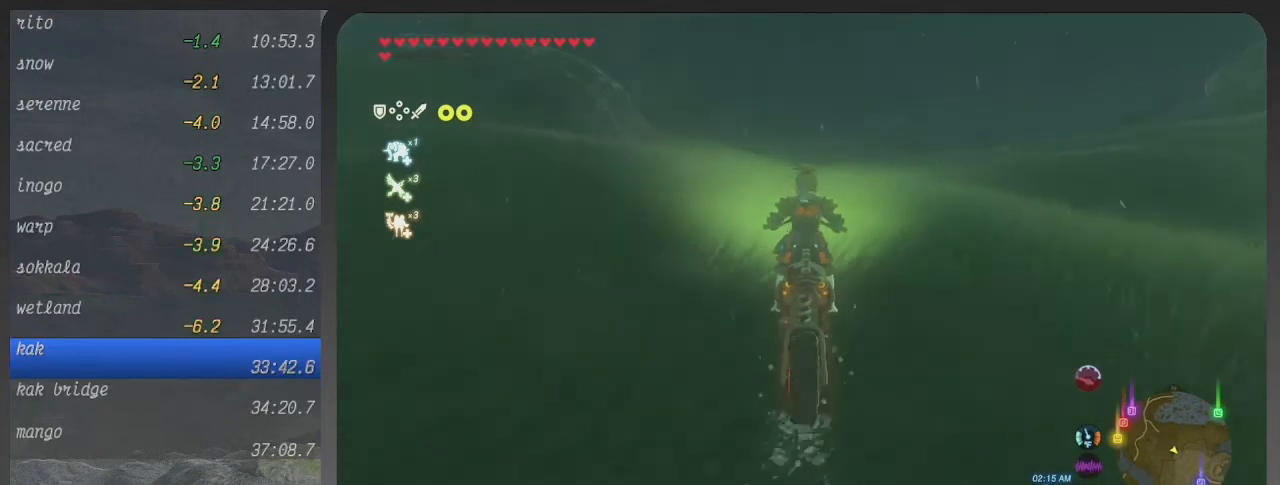
{"buttons": ["B"], "left_stick": "up", "right_stick": "center", "events": []}
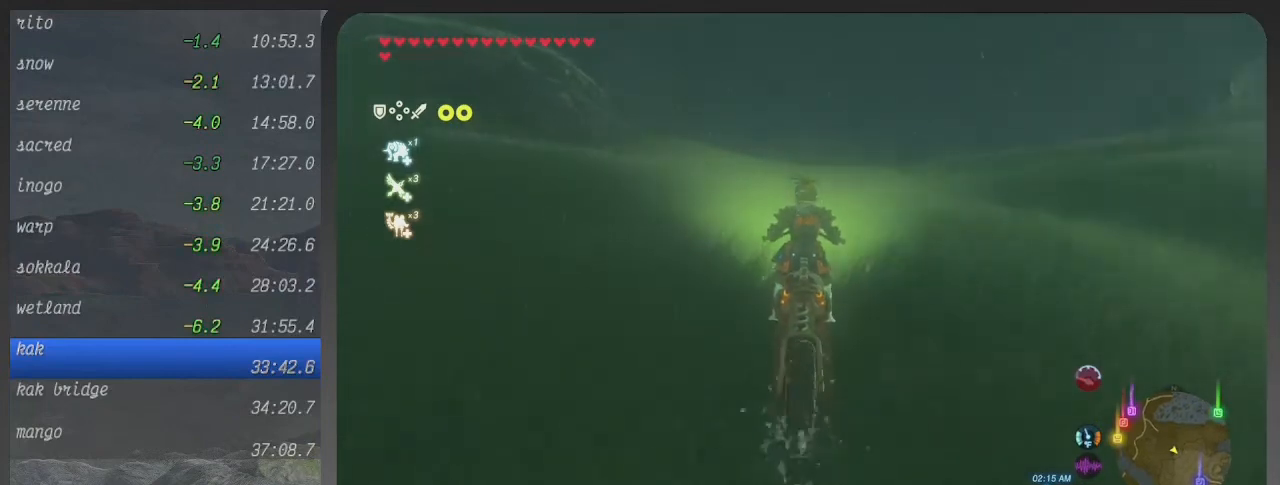
{"buttons": ["B"], "left_stick": "up", "right_stick": "center", "events": []}